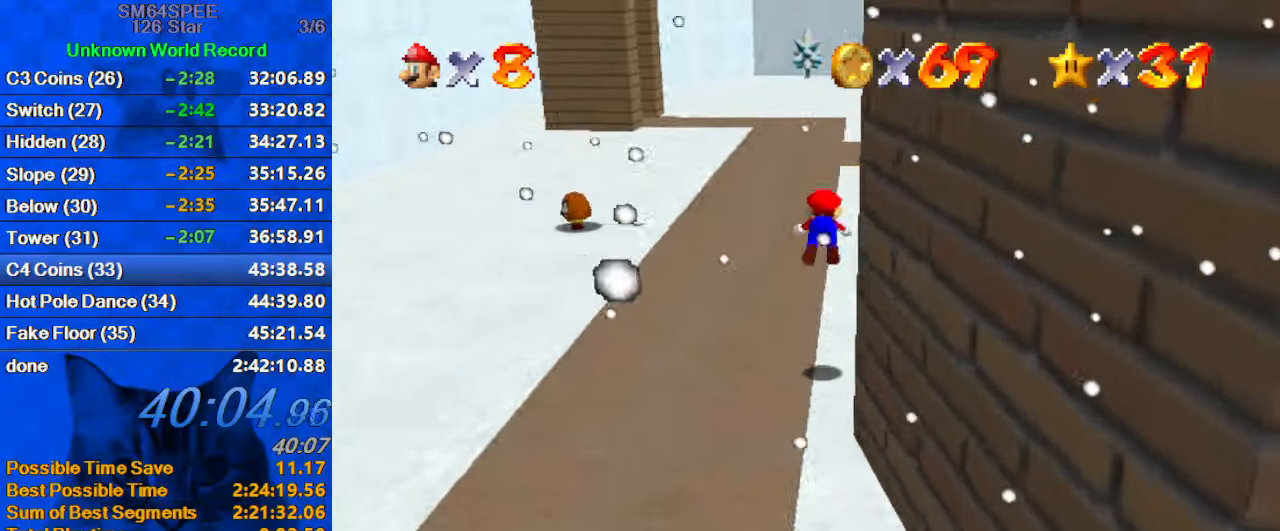
Gameplay with keyboard; each line is a JSON object with the keys held at the frame after it. "events" lists presses ("down") and releases ("up") of "a", "c", "ctrl", "d", "down", "left", "return", "right", "s", "shift", "up", "w", "x" and "y" between this image and that frame as [ms after this image, input, new state], when the widget could be followed in between. No other keys are recorded. Mouse input is not recorded.
{"keys": ["up"], "events": [[33, "ctrl", "up"], [33, "shift", "up"], [167, "c", "down"], [333, "c", "up"]]}
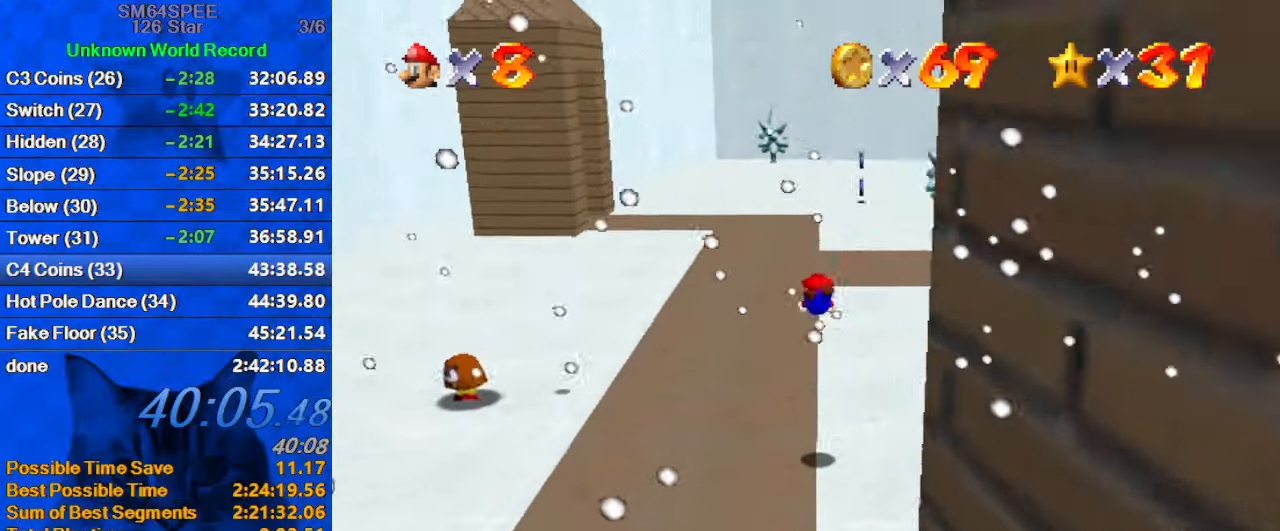
{"keys": ["ctrl", "shift", "up"], "events": [[333, "ctrl", "down"], [333, "shift", "down"]]}
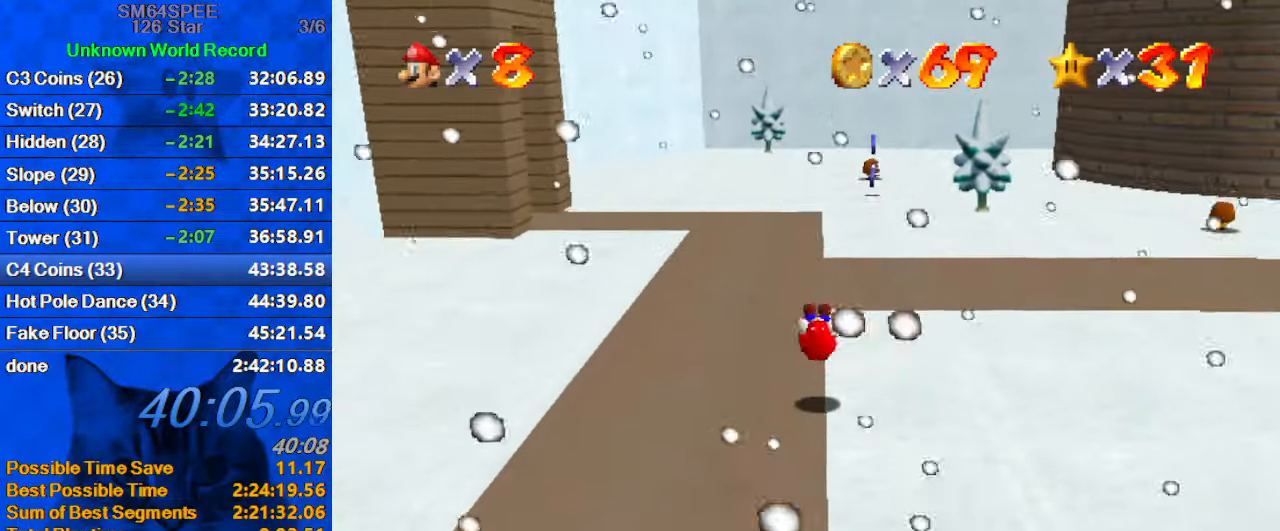
{"keys": ["shift", "up"], "events": [[67, "ctrl", "up"], [67, "shift", "up"], [400, "shift", "down"]]}
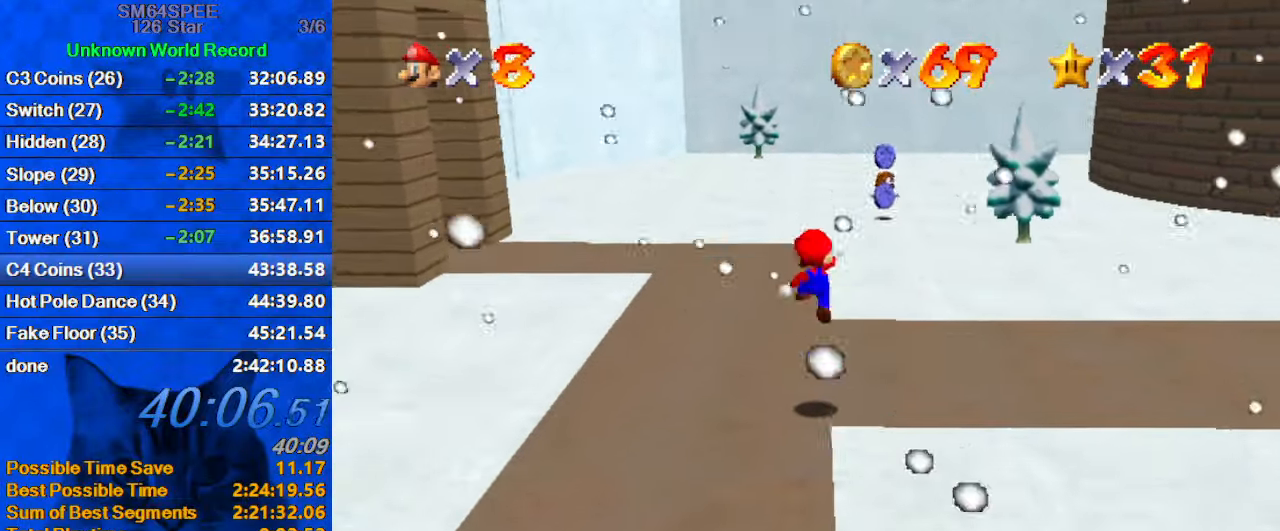
{"keys": ["left", "up"], "events": [[33, "shift", "up"], [67, "ctrl", "down"], [267, "ctrl", "up"], [300, "a", "down"], [467, "a", "up"], [467, "left", "down"]]}
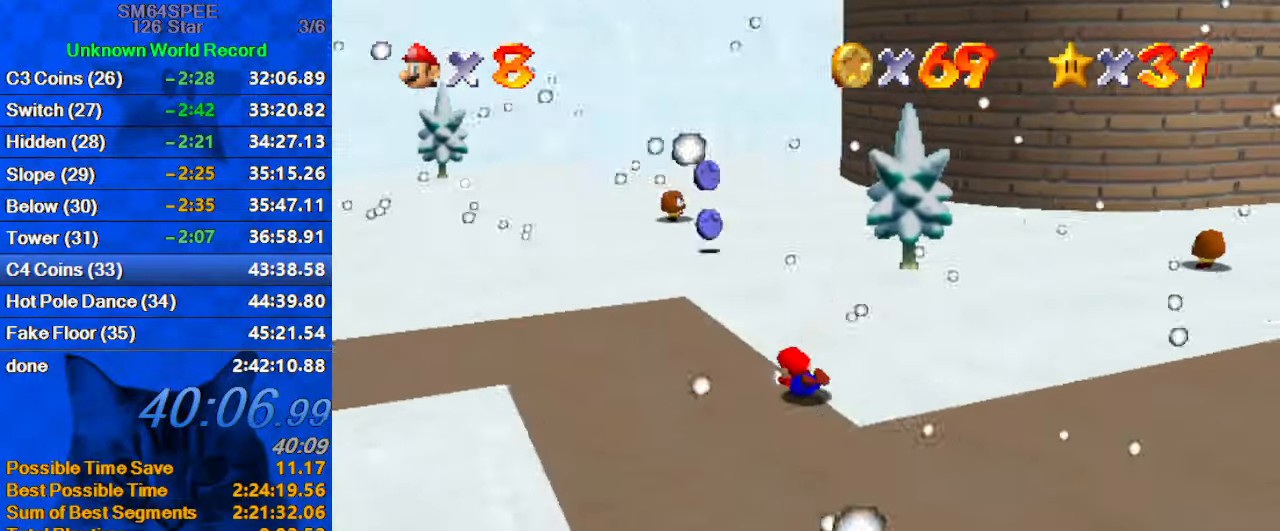
{"keys": ["up"], "events": [[33, "shift", "down"], [100, "ctrl", "down"], [333, "ctrl", "up"], [367, "shift", "up"], [467, "left", "up"]]}
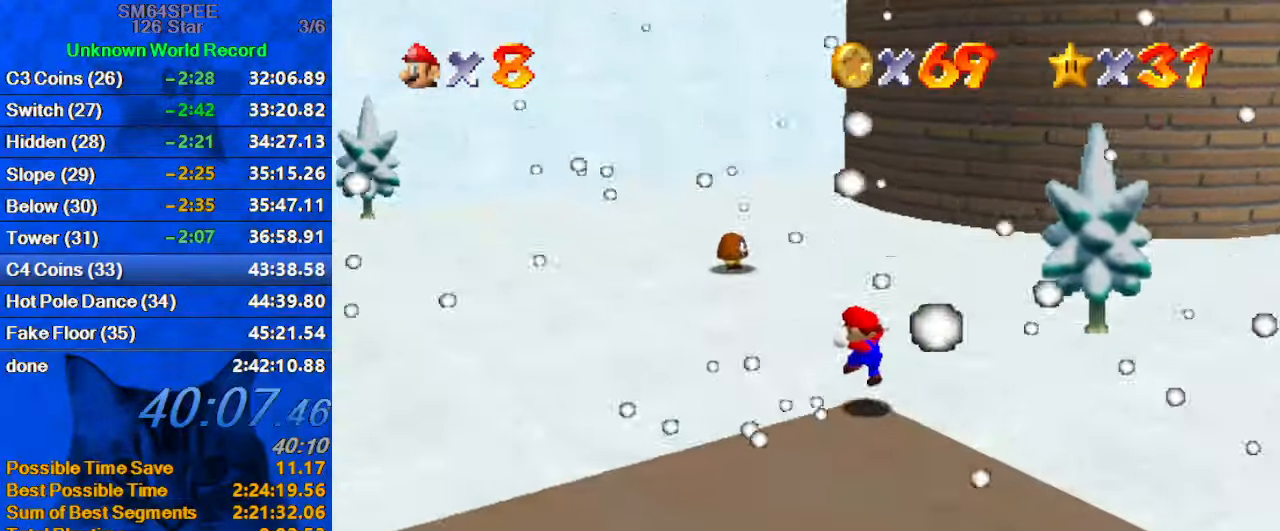
{"keys": ["right"], "events": [[333, "left", "down"], [400, "right", "down"], [433, "left", "up"], [433, "up", "up"]]}
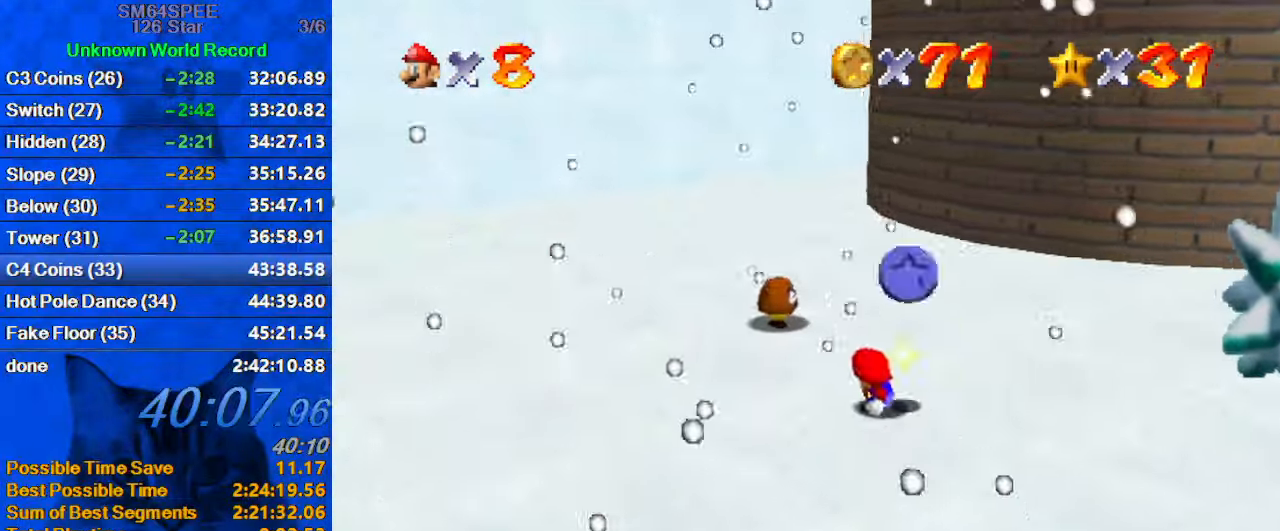
{"keys": ["up"], "events": [[33, "shift", "down"], [134, "a", "down"], [134, "up", "down"], [267, "shift", "up"], [300, "a", "up"], [367, "a", "down"], [434, "right", "up"], [500, "a", "up"]]}
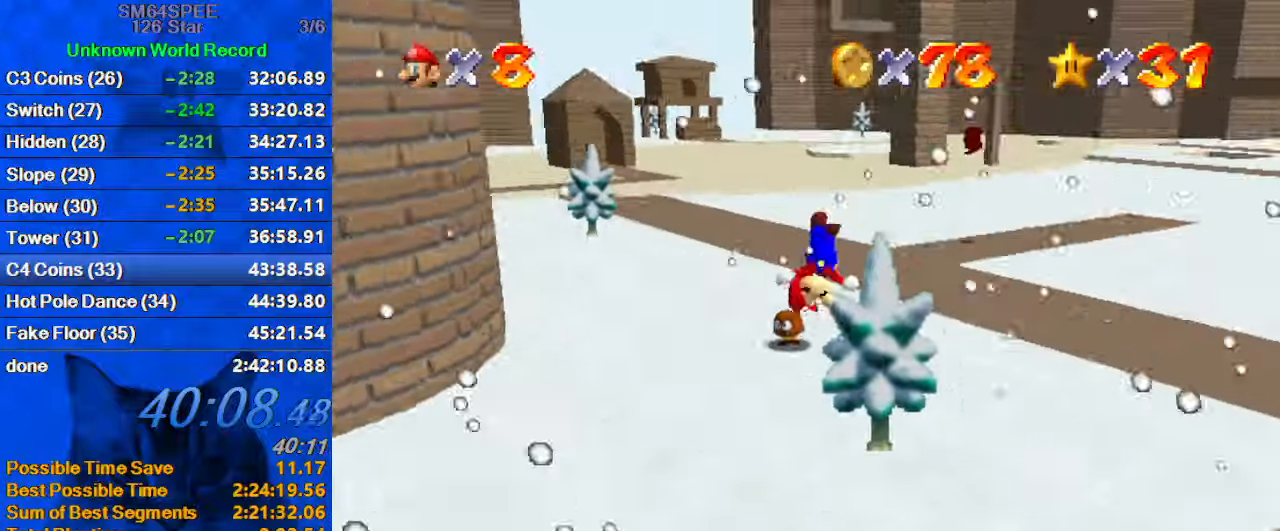
{"keys": ["ctrl", "up"], "events": [[34, "left", "down"], [234, "up", "up"], [267, "up", "down"], [400, "left", "up"], [467, "ctrl", "down"]]}
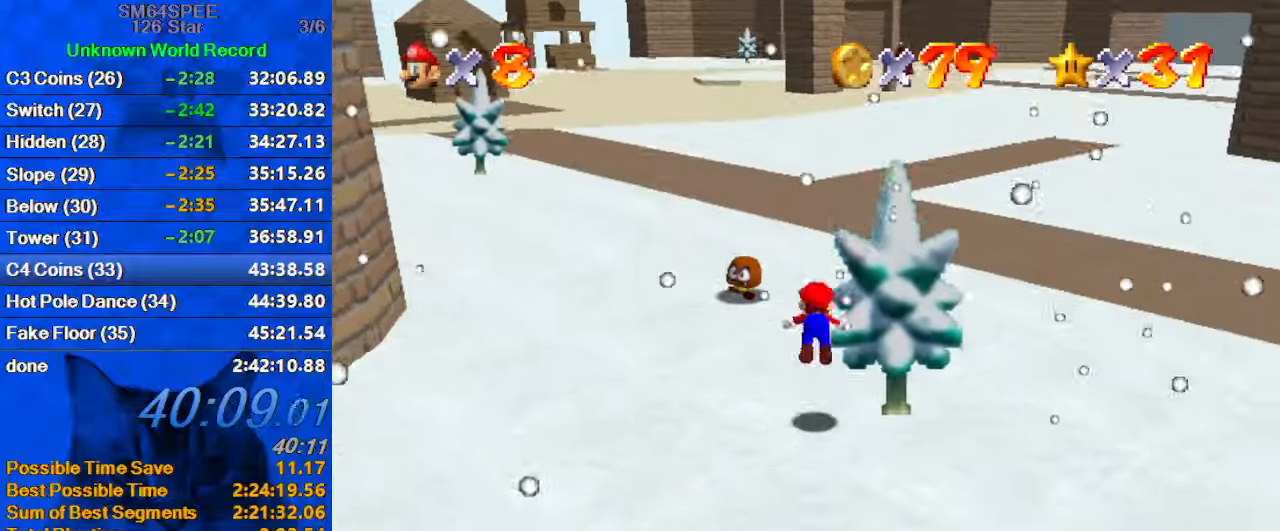
{"keys": ["a", "up"], "events": [[67, "ctrl", "up"], [100, "shift", "down"], [134, "ctrl", "down"], [134, "right", "down"], [234, "right", "up"], [300, "ctrl", "up"], [300, "shift", "up"], [367, "a", "down"]]}
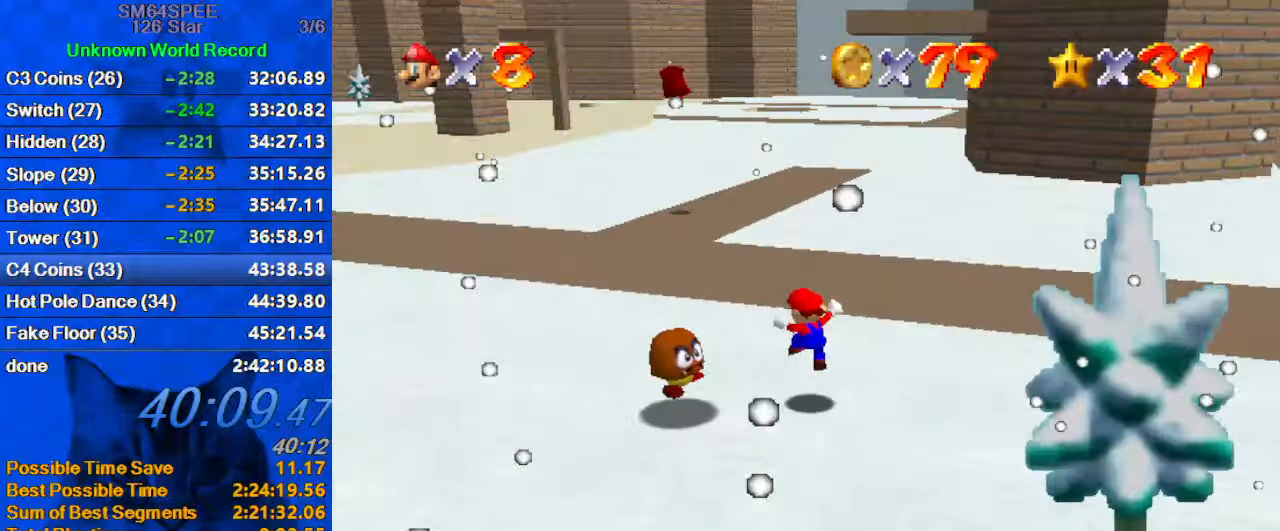
{"keys": ["ctrl", "shift", "up"], "events": [[34, "a", "up"], [200, "shift", "down"], [300, "ctrl", "down"]]}
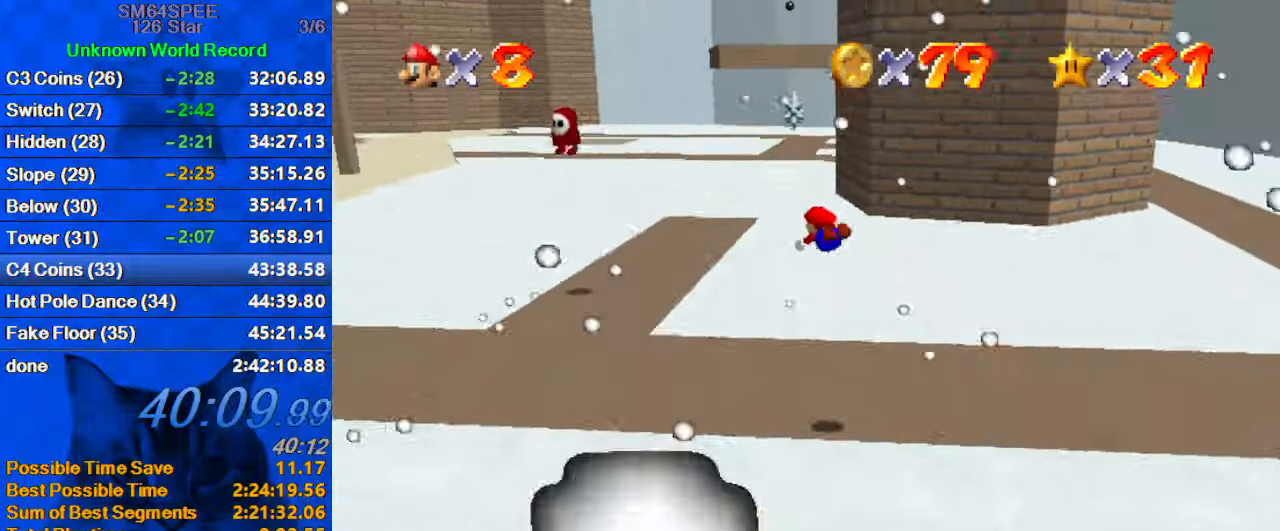
{"keys": ["left", "up"], "events": [[67, "ctrl", "up"], [67, "shift", "up"], [400, "a", "down"], [400, "left", "down"], [500, "a", "up"]]}
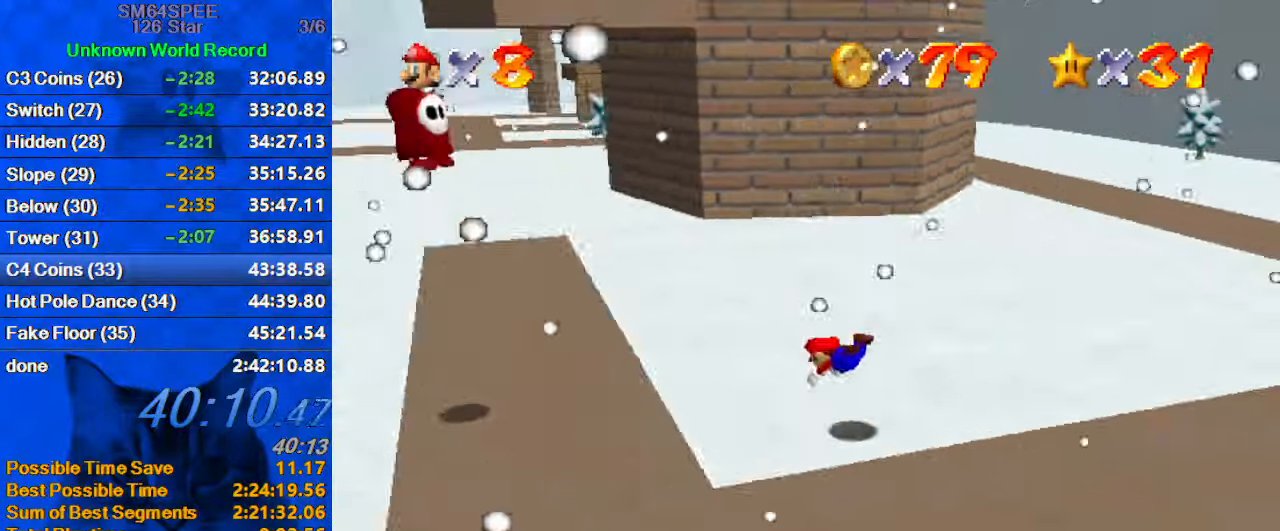
{"keys": ["left", "shift", "up"], "events": [[134, "shift", "down"], [200, "ctrl", "down"], [367, "ctrl", "up"]]}
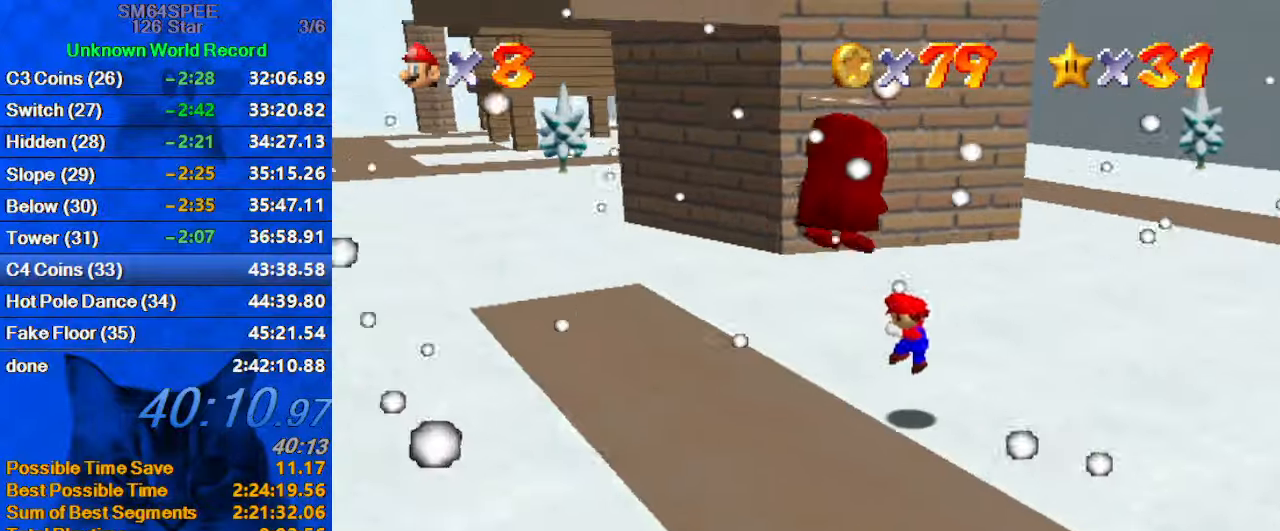
{"keys": ["left"], "events": [[200, "ctrl", "down"], [334, "shift", "up"], [400, "ctrl", "up"], [467, "up", "up"]]}
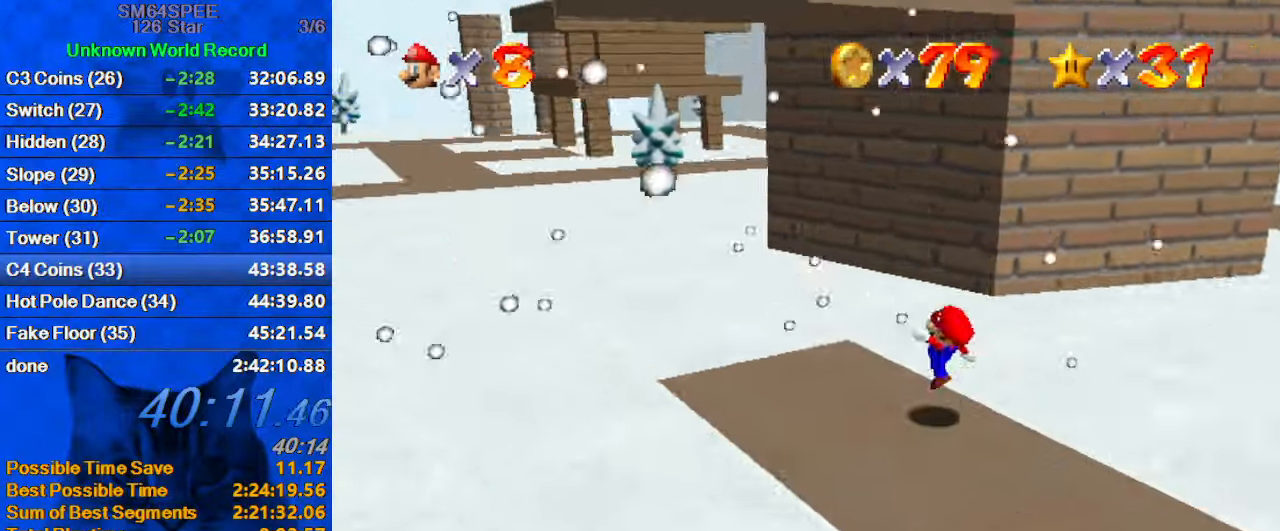
{"keys": ["left"], "events": [[34, "a", "down"], [200, "a", "up"]]}
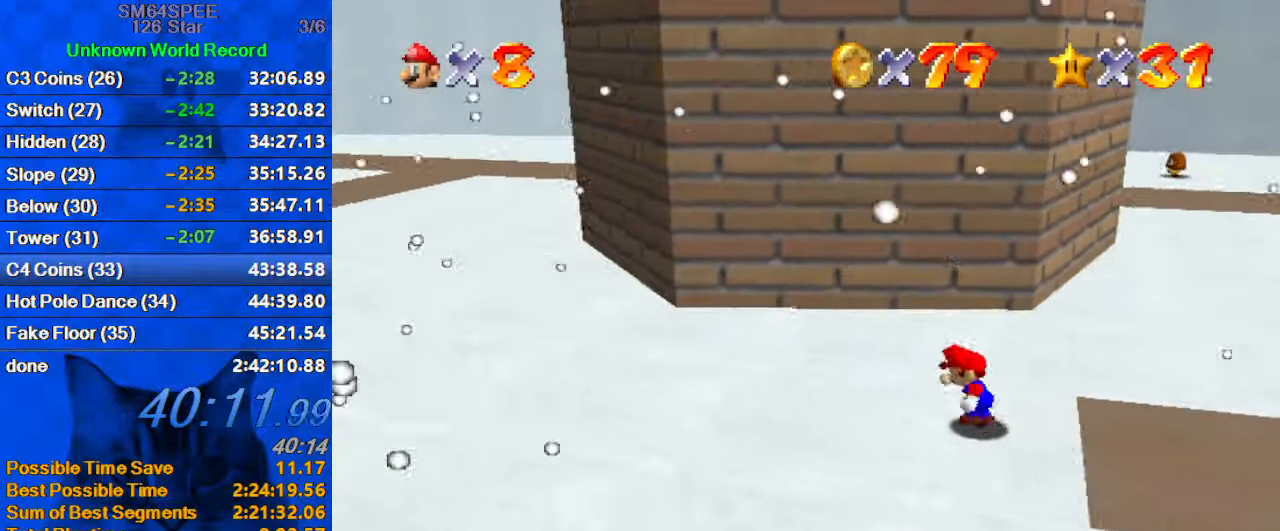
{"keys": ["right"], "events": [[34, "up", "down"], [167, "left", "up"], [334, "right", "down"], [467, "up", "up"]]}
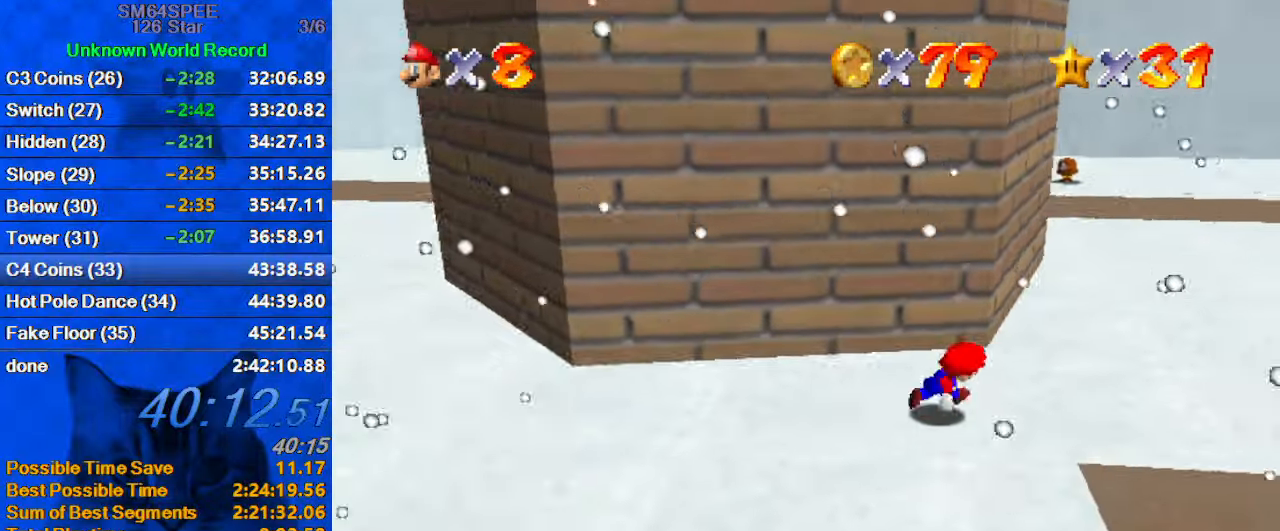
{"keys": ["down"], "events": [[167, "right", "up"], [167, "up", "down"], [400, "up", "up"], [434, "down", "down"]]}
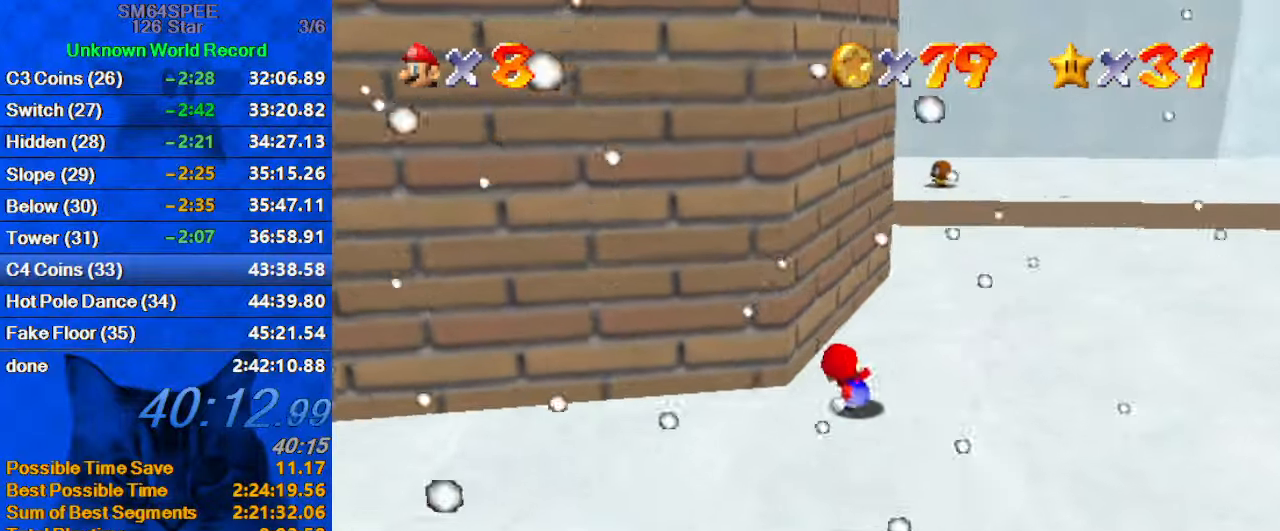
{"keys": ["down"], "events": [[134, "right", "down"], [434, "right", "up"]]}
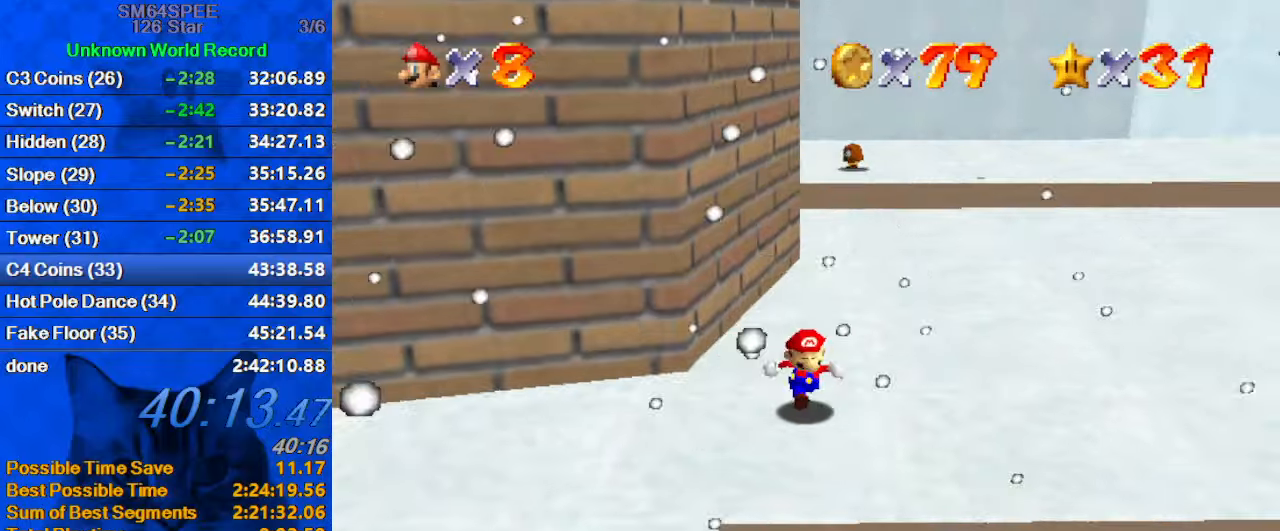
{"keys": ["left", "up"], "events": [[266, "left", "down"], [366, "down", "up"], [466, "up", "down"]]}
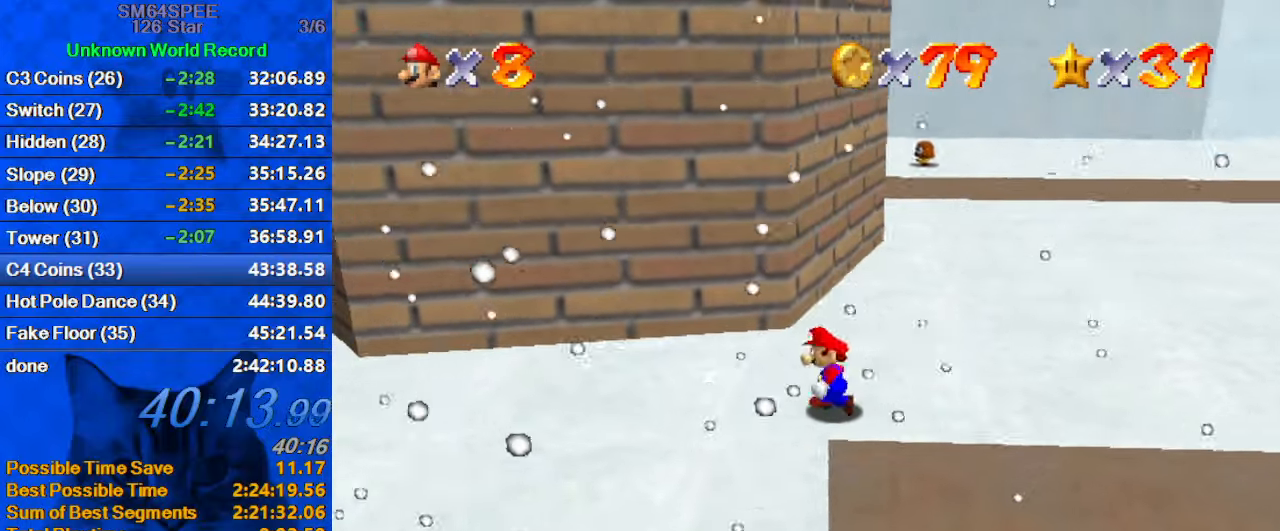
{"keys": ["left", "shift", "up"], "events": [[200, "left", "up"], [333, "shift", "down"], [433, "left", "down"]]}
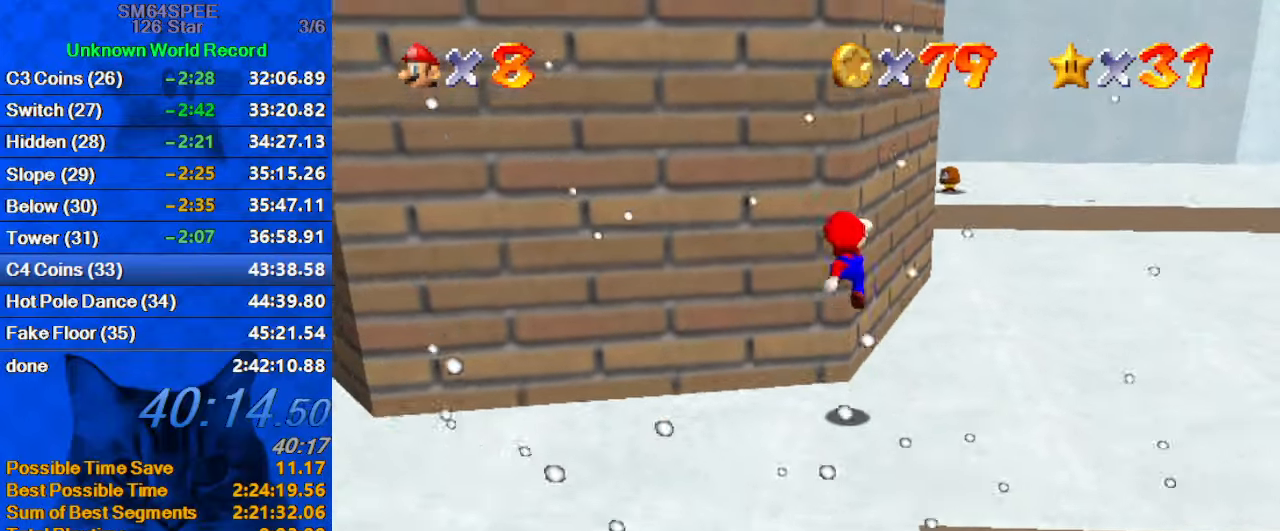
{"keys": ["left", "shift", "up"], "events": [[66, "left", "up"], [166, "shift", "up"], [200, "right", "down"], [233, "shift", "down"], [233, "up", "up"], [433, "left", "down"], [433, "up", "down"], [466, "right", "up"]]}
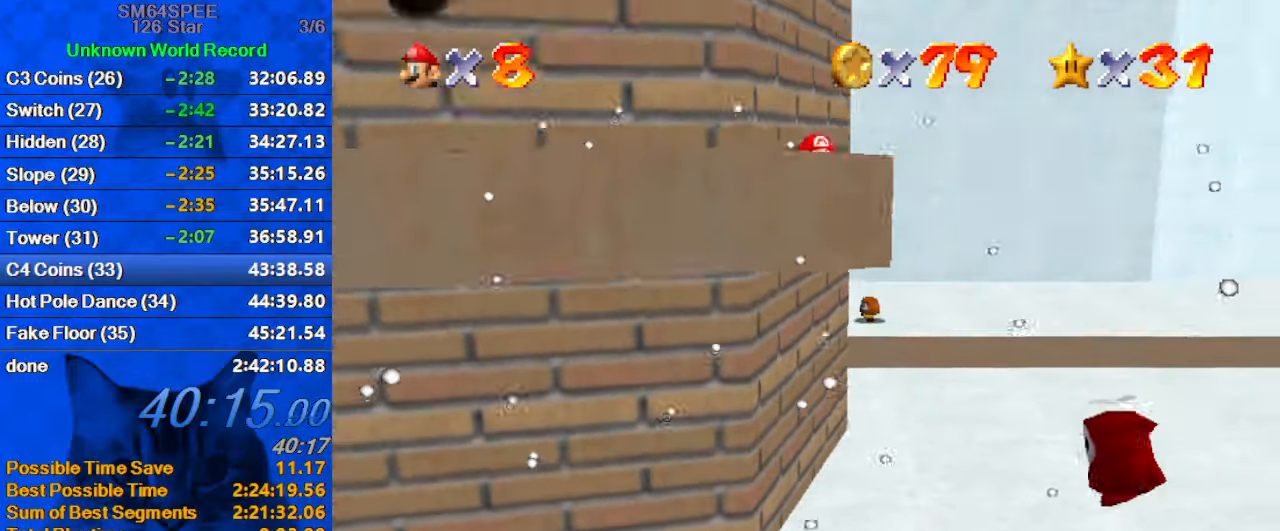
{"keys": ["left", "up"], "events": [[66, "d", "down"], [66, "up", "up"], [300, "d", "up"], [400, "up", "down"], [433, "shift", "up"]]}
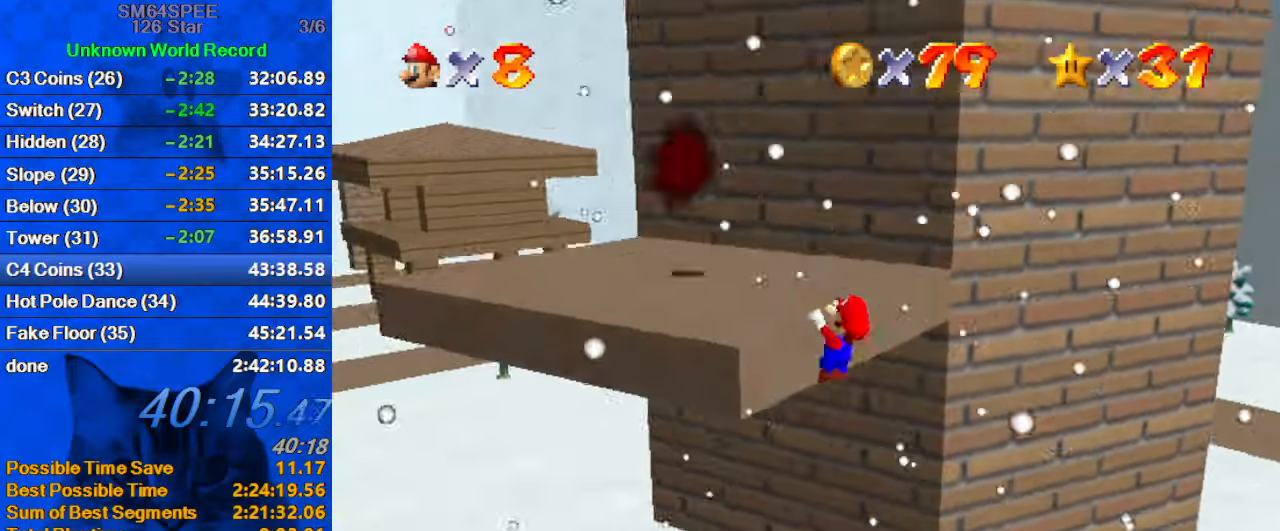
{"keys": [], "events": [[133, "shift", "down"], [166, "left", "up"], [233, "up", "up"], [333, "shift", "up"], [366, "up", "down"], [466, "up", "up"]]}
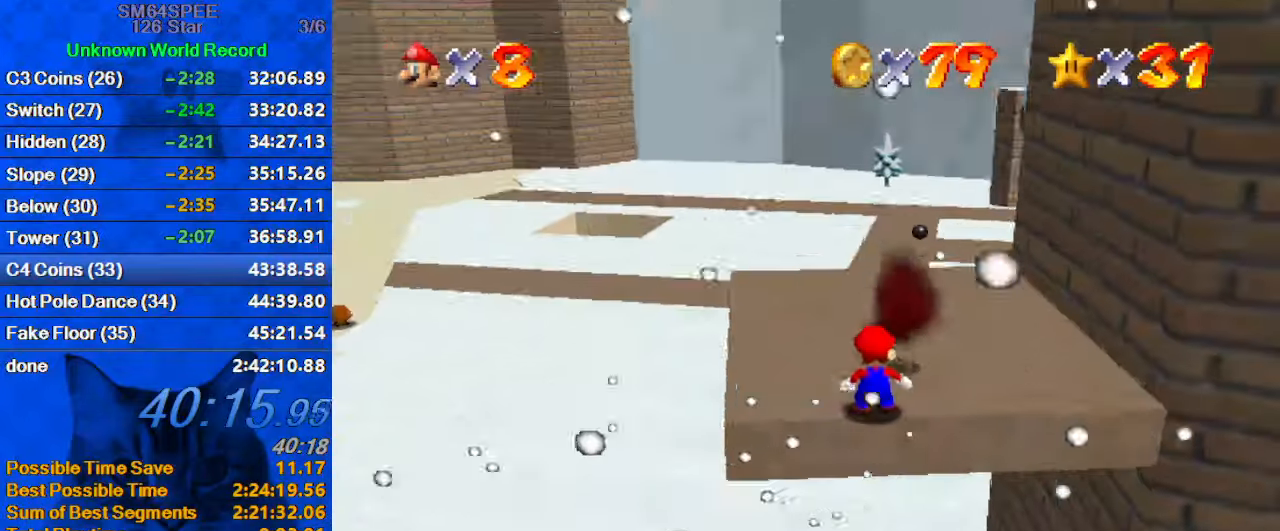
{"keys": ["right", "shift"], "events": [[200, "shift", "down"], [300, "right", "down"]]}
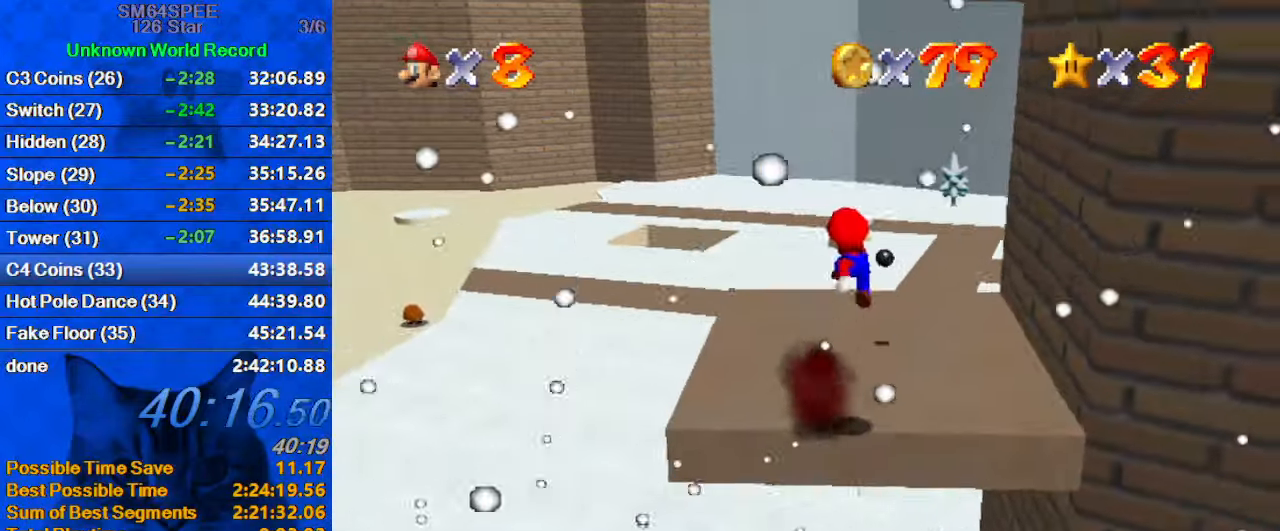
{"keys": ["right", "up"], "events": [[33, "up", "down"], [166, "ctrl", "down"], [200, "shift", "up"], [300, "ctrl", "up"]]}
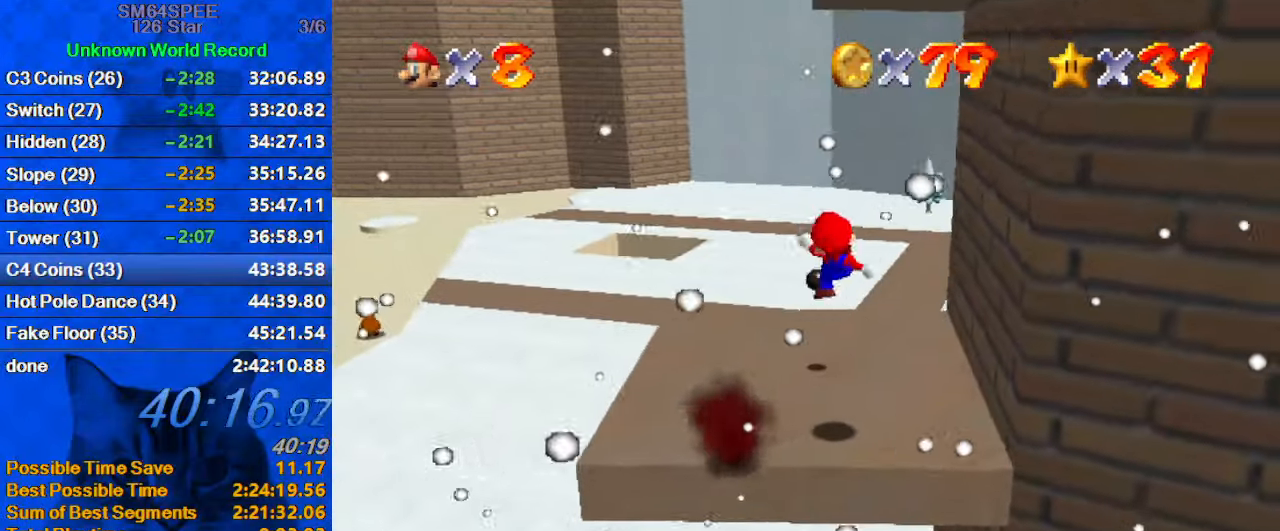
{"keys": ["right"], "events": [[466, "up", "up"]]}
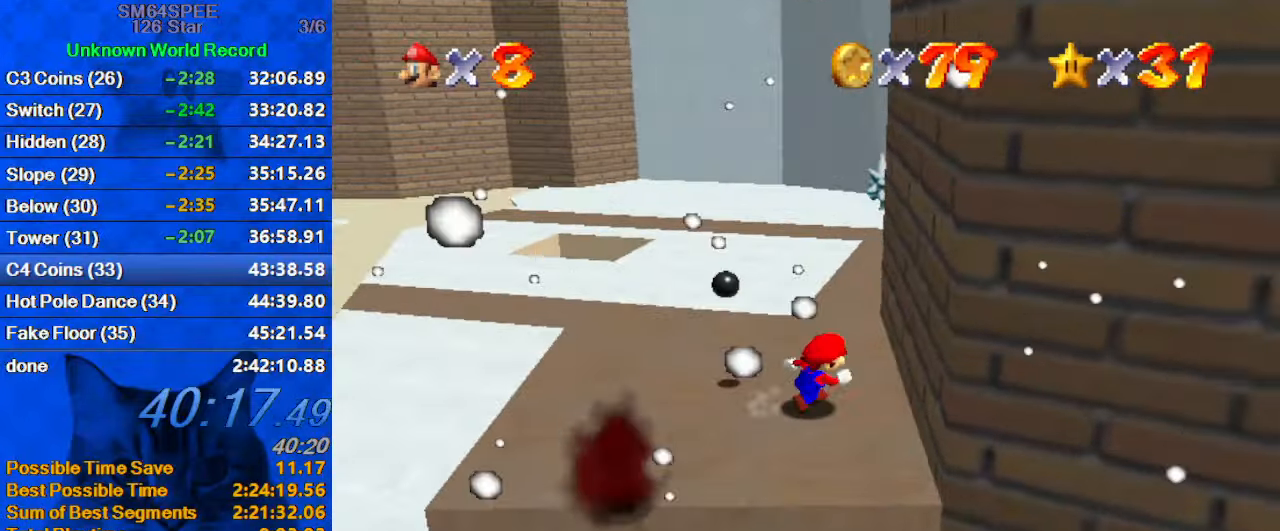
{"keys": ["right", "up"], "events": [[33, "up", "down"], [133, "right", "up"], [266, "left", "down"], [366, "up", "up"], [466, "left", "up"], [466, "right", "down"], [500, "up", "down"]]}
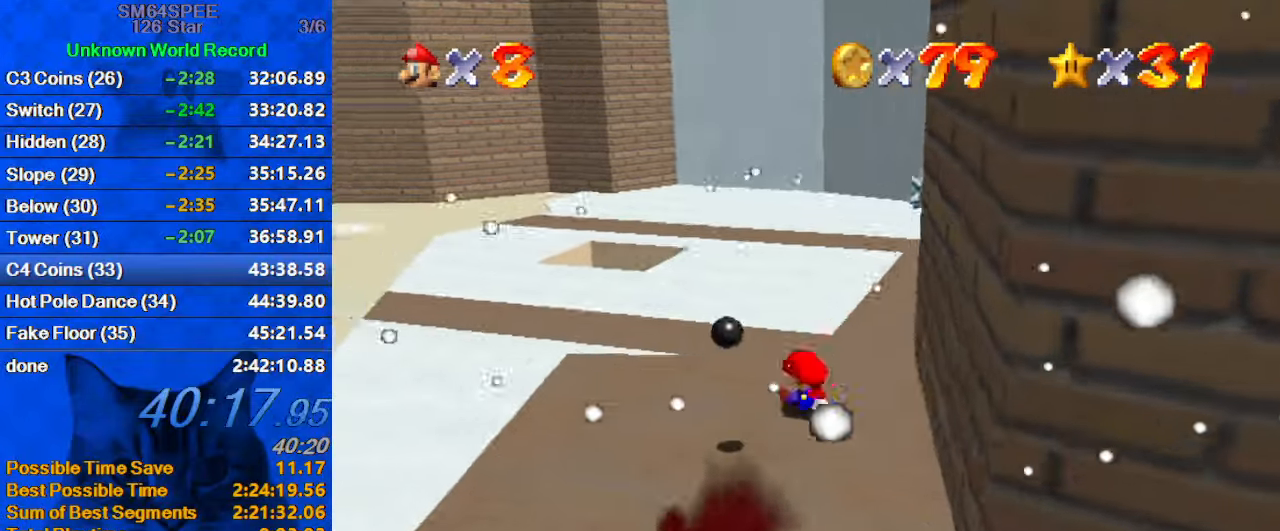
{"keys": ["right", "up"], "events": [[66, "shift", "down"], [199, "a", "down"], [432, "a", "up"], [499, "shift", "up"]]}
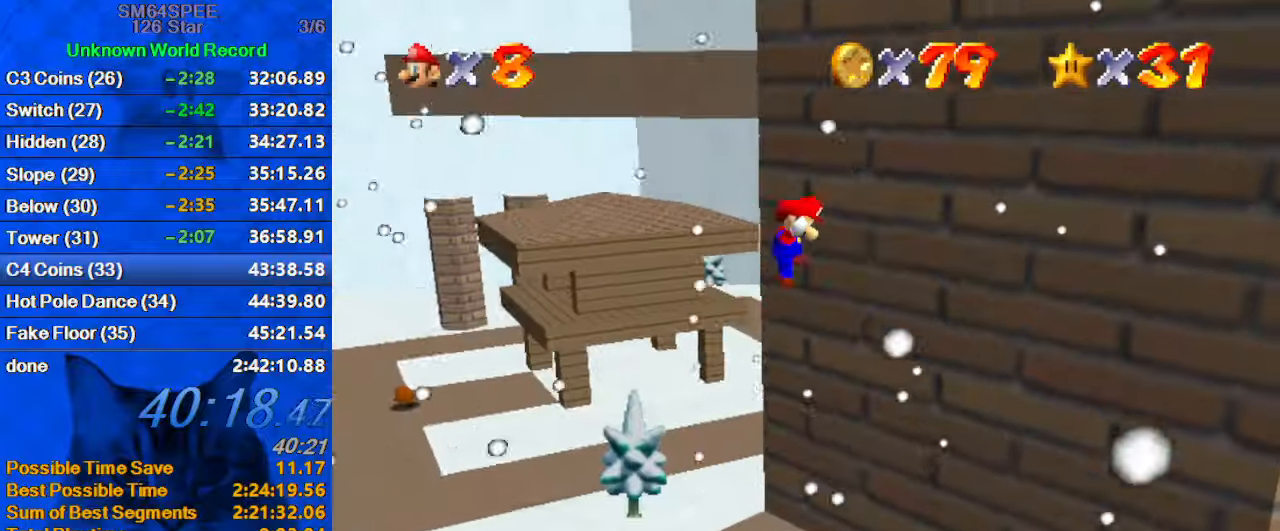
{"keys": ["right", "shift", "up"], "events": [[133, "shift", "down"]]}
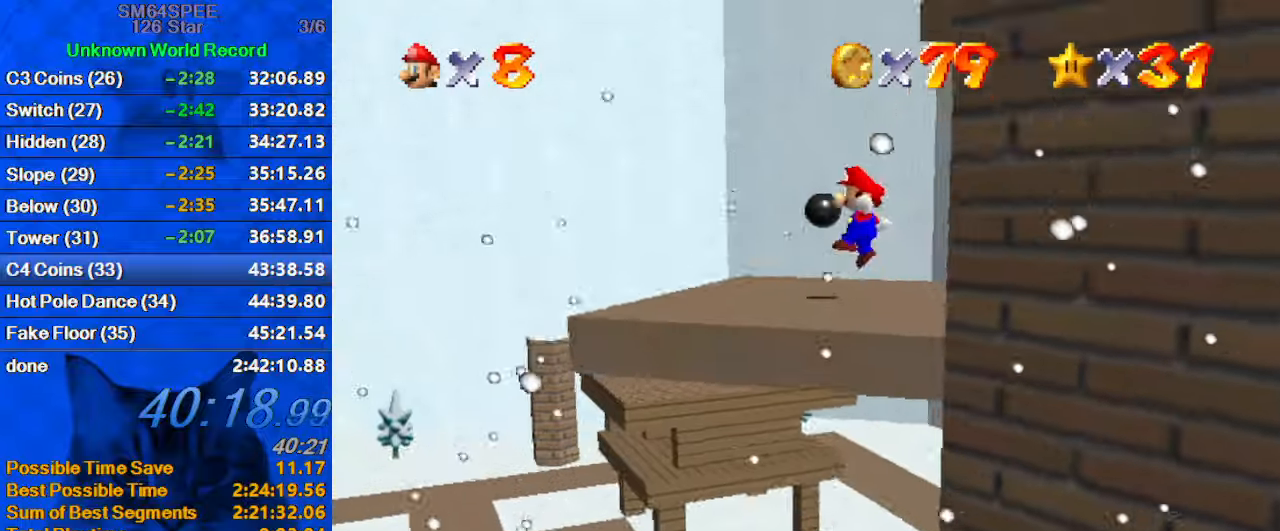
{"keys": ["up"], "events": [[167, "a", "down"], [367, "a", "up"], [433, "right", "up"], [433, "shift", "up"]]}
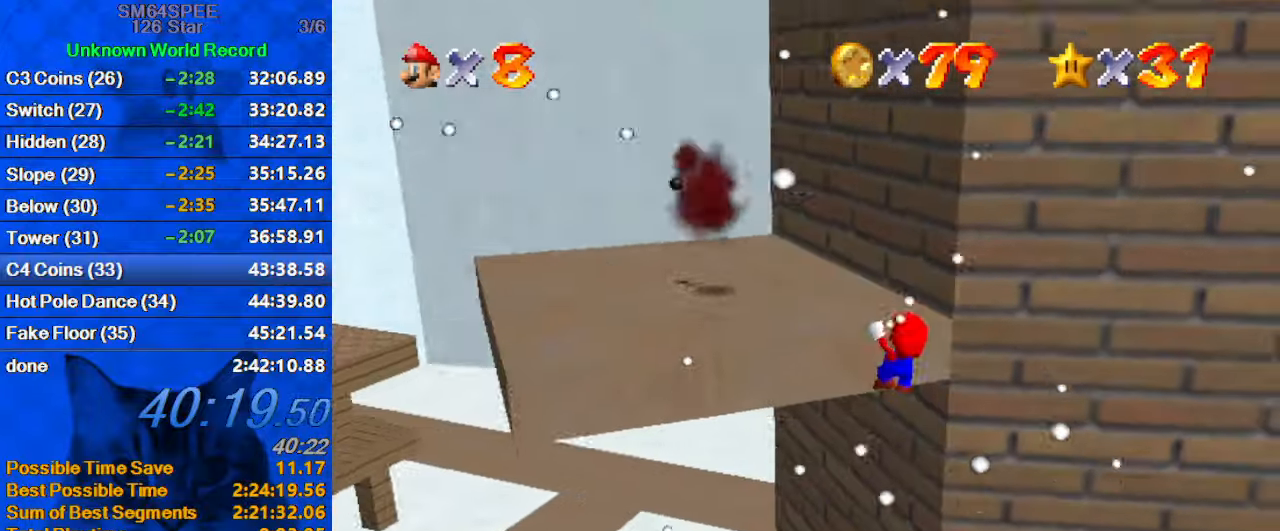
{"keys": [], "events": [[100, "shift", "down"], [333, "shift", "up"], [333, "up", "up"]]}